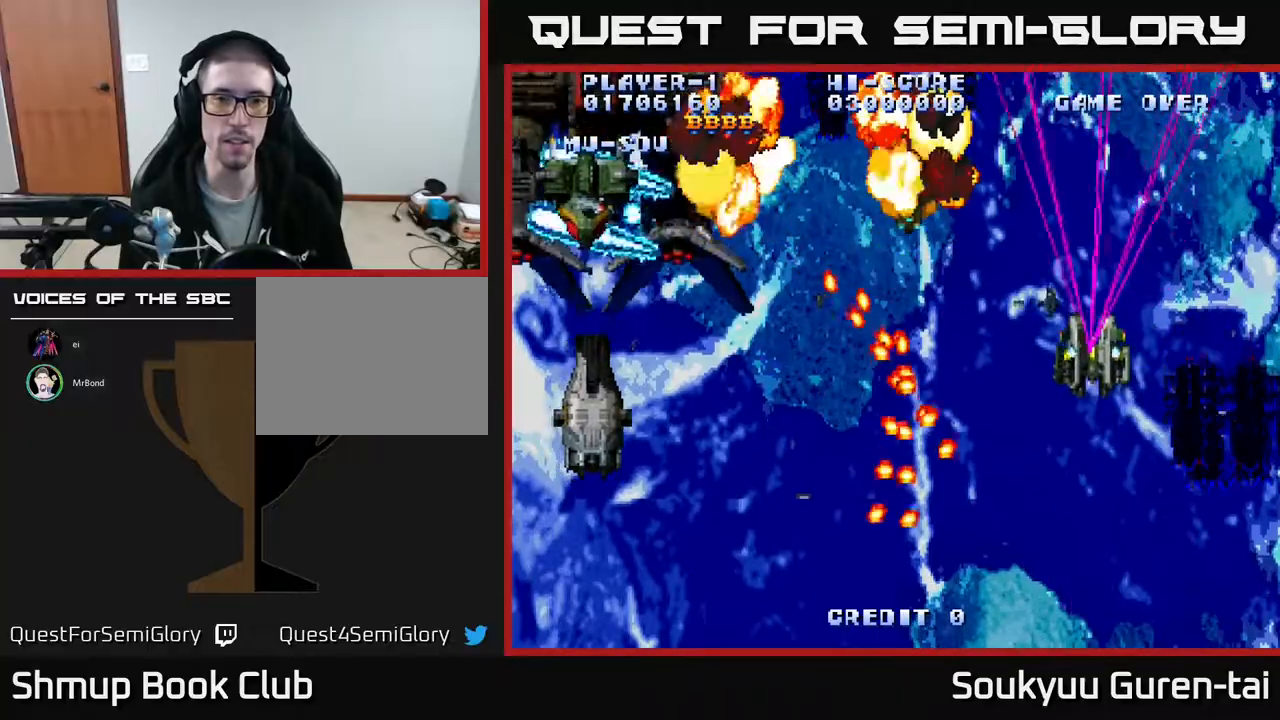
Gameplay with a controller (Xbox layout); each line is a JSON object with the inputs held at the frame after it. "events" lists button and stick changes between this image and that frame as [ms after this image, input, new state], when the widget could be followed in between. Not read: left_stick right_stick.
{"buttons": ["A", "DPAD_UP", "DPAD_LEFT"], "events": [[67, "DPAD_LEFT", "down"], [100, "DPAD_UP", "up"], [317, "DPAD_DOWN", "down"], [433, "DPAD_DOWN", "up"], [500, "DPAD_UP", "down"]]}
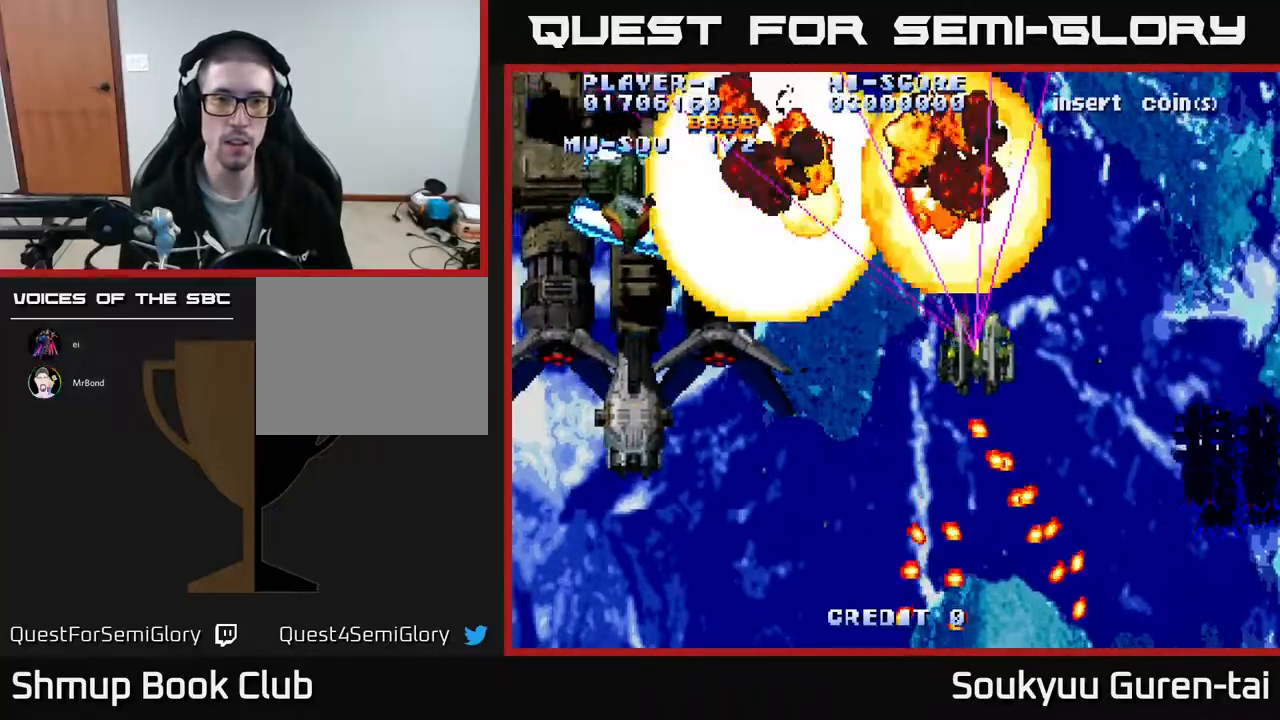
{"buttons": ["A", "DPAD_LEFT"], "events": [[50, "DPAD_UP", "up"], [100, "DPAD_DOWN", "down"], [267, "DPAD_DOWN", "up"]]}
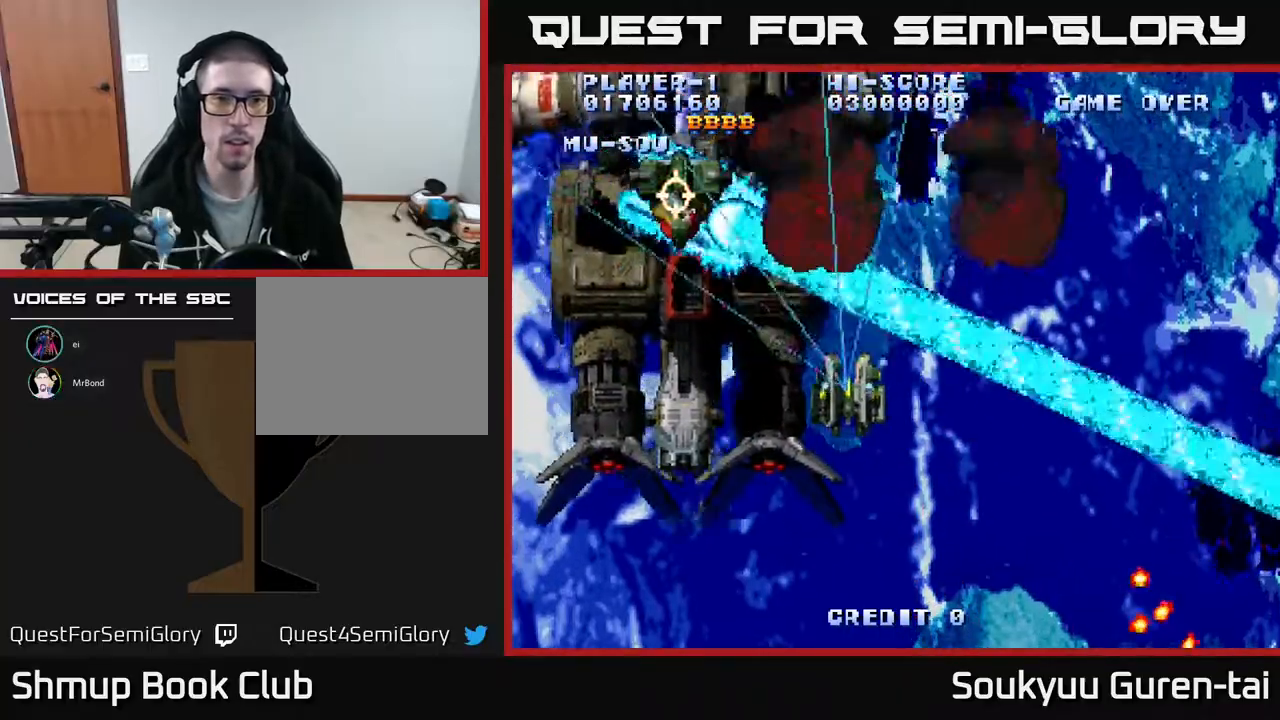
{"buttons": [], "events": [[33, "A", "up"], [83, "A", "down"], [217, "A", "up"], [283, "A", "down"], [333, "A", "up"], [400, "A", "down"], [433, "DPAD_LEFT", "up"], [450, "A", "up"]]}
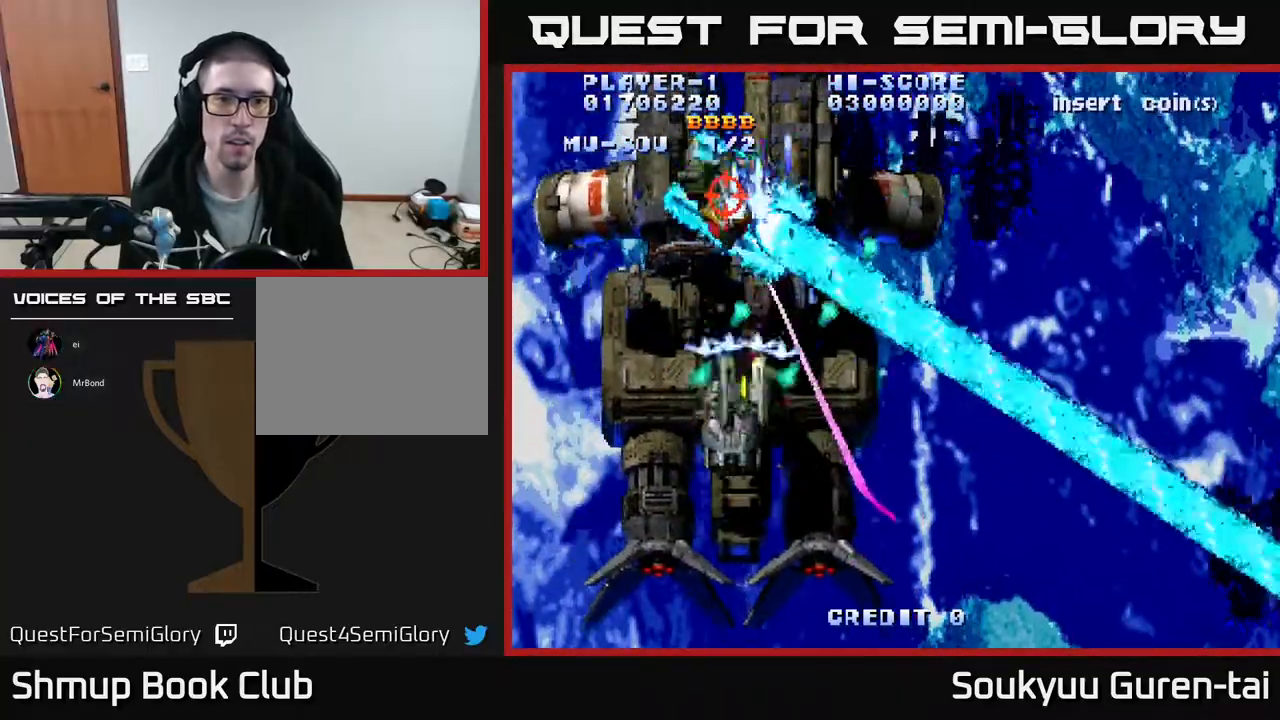
{"buttons": ["A", "DPAD_DOWN"], "events": [[17, "A", "down"], [33, "DPAD_RIGHT", "down"], [67, "DPAD_RIGHT", "up"], [117, "A", "up"], [167, "A", "down"], [250, "A", "up"], [300, "A", "down"], [300, "DPAD_LEFT", "down"], [317, "DPAD_DOWN", "down"], [383, "A", "up"], [383, "DPAD_LEFT", "up"], [433, "A", "down"]]}
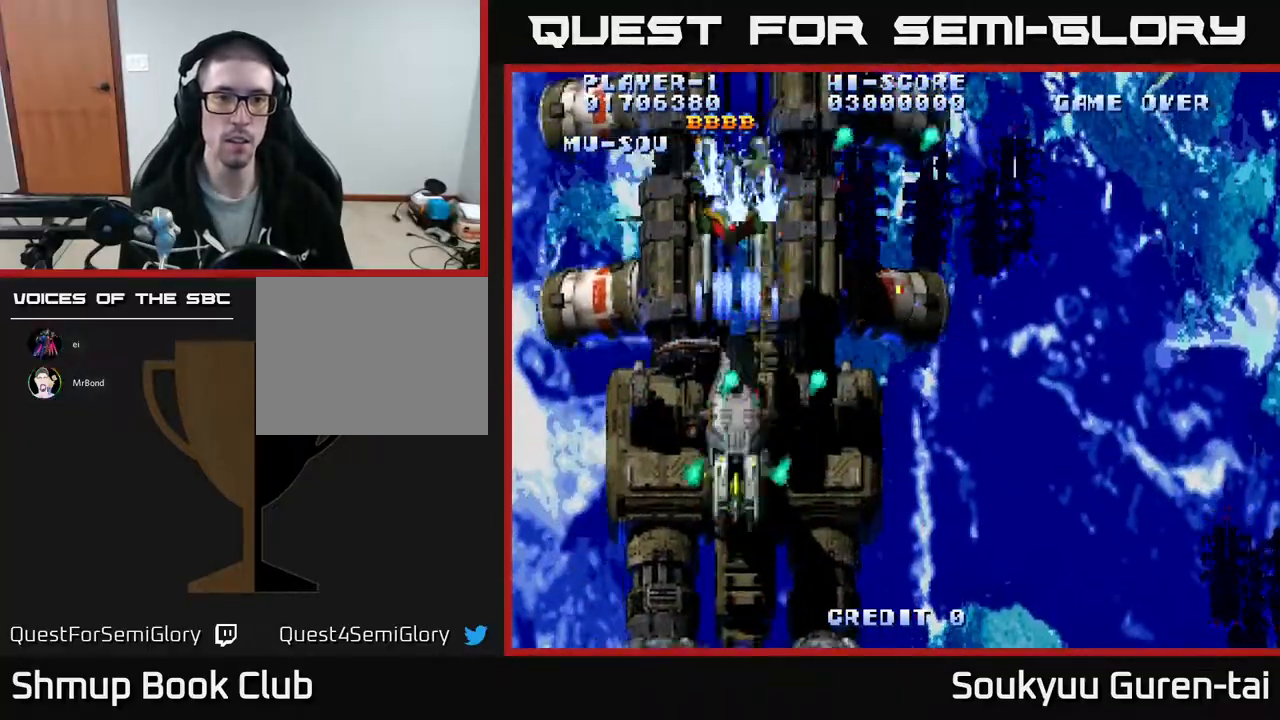
{"buttons": ["A", "DPAD_RIGHT"], "events": [[33, "A", "up"], [67, "DPAD_DOWN", "up"], [83, "A", "down"], [150, "A", "up"], [217, "A", "down"], [283, "A", "up"], [367, "A", "down"], [367, "DPAD_RIGHT", "down"]]}
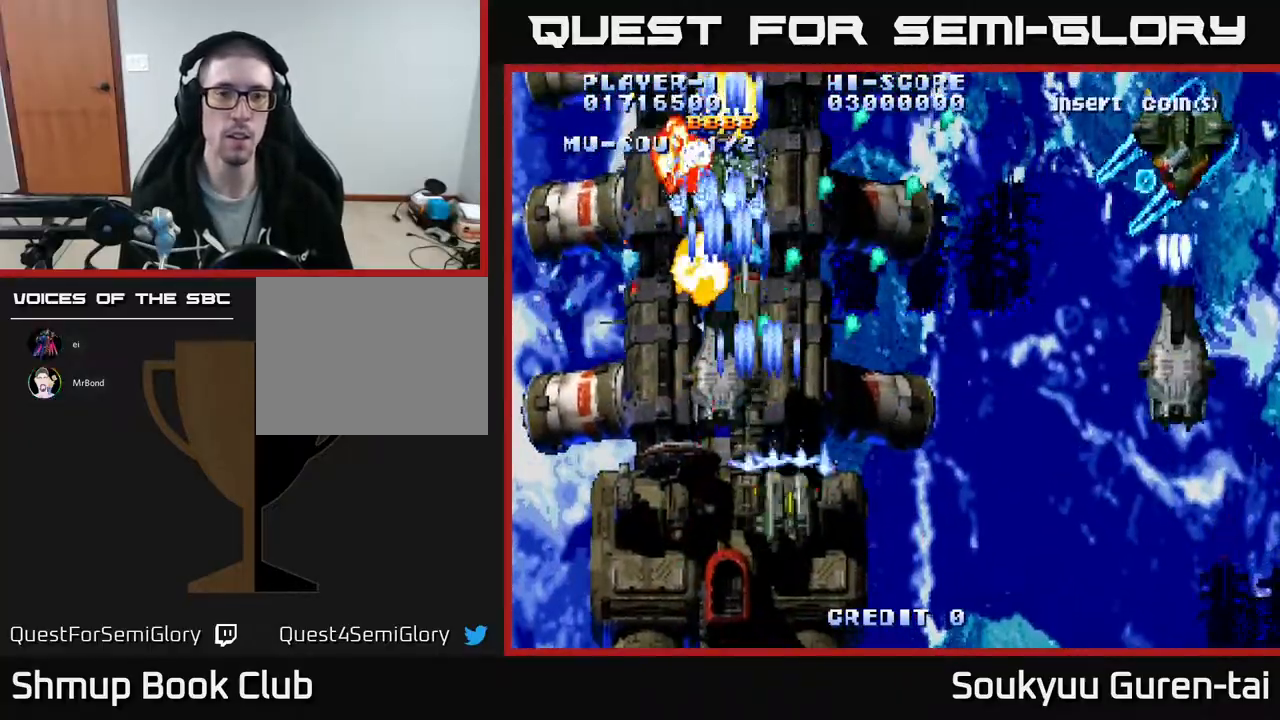
{"buttons": ["A", "DPAD_RIGHT"], "events": [[50, "DPAD_UP", "down"], [100, "DPAD_UP", "up"], [217, "DPAD_DOWN", "down"], [250, "DPAD_DOWN", "up"]]}
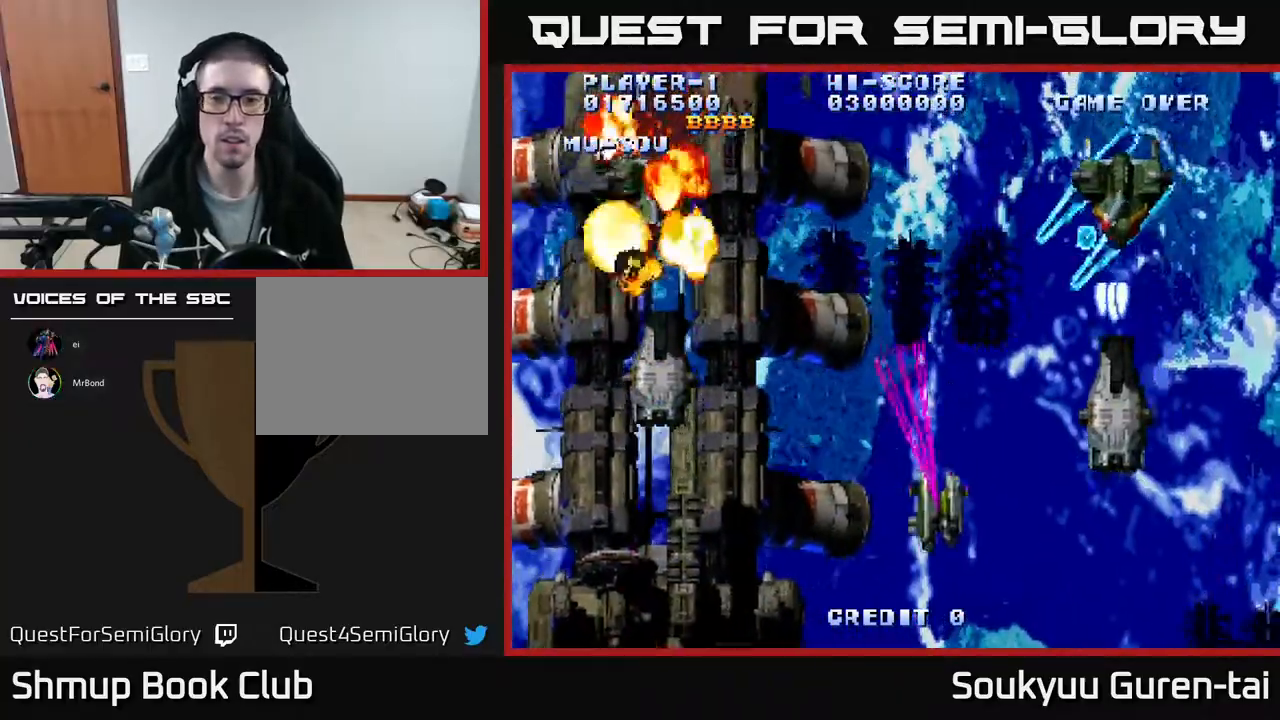
{"buttons": ["A", "DPAD_LEFT"], "events": [[383, "DPAD_RIGHT", "up"], [400, "DPAD_UP", "down"], [417, "DPAD_LEFT", "down"], [500, "DPAD_UP", "up"]]}
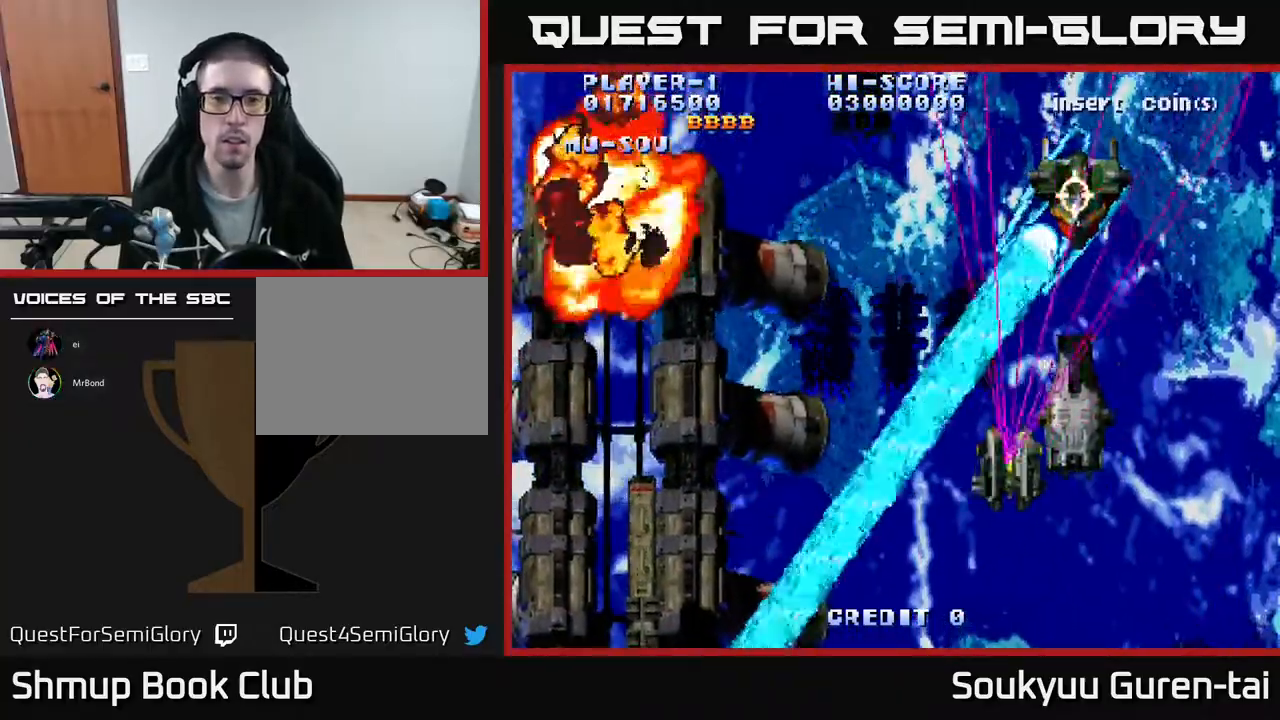
{"buttons": ["A"], "events": [[50, "DPAD_LEFT", "up"], [67, "A", "up"], [67, "DPAD_DOWN", "down"], [83, "DPAD_RIGHT", "down"], [133, "A", "down"], [133, "DPAD_DOWN", "up"], [233, "DPAD_DOWN", "down"], [300, "DPAD_RIGHT", "up"], [333, "DPAD_DOWN", "up"], [367, "A", "up"], [433, "A", "down"]]}
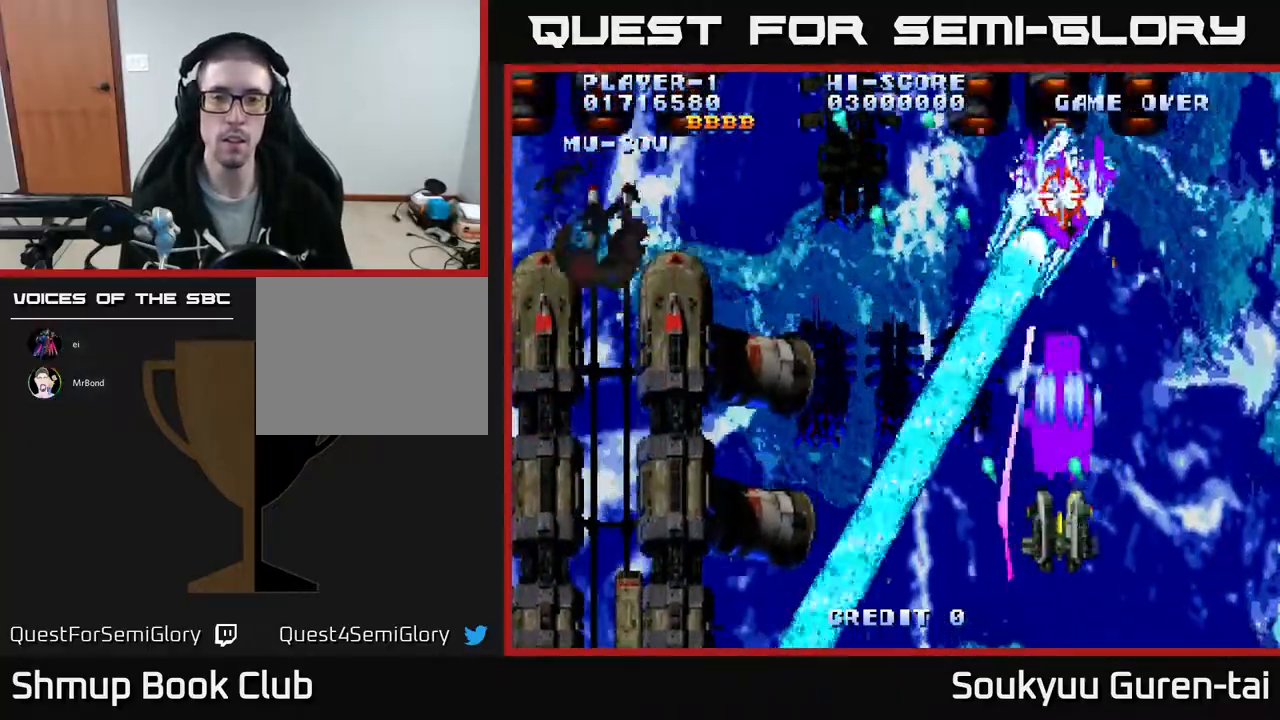
{"buttons": [], "events": [[17, "A", "up"], [33, "DPAD_RIGHT", "down"], [83, "A", "down"], [83, "DPAD_RIGHT", "up"], [133, "A", "up"], [200, "A", "down"], [283, "A", "up"], [333, "DPAD_LEFT", "down"], [350, "A", "down"], [417, "DPAD_LEFT", "up"], [450, "A", "up"]]}
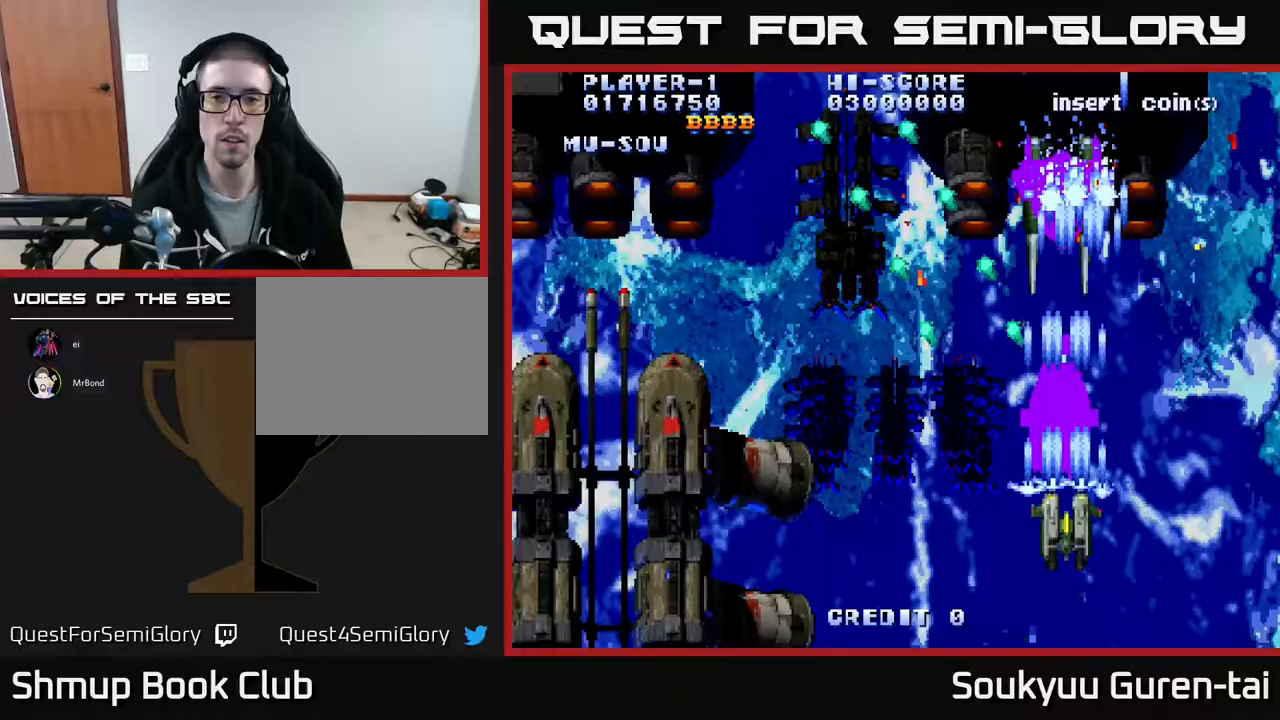
{"buttons": ["A"], "events": [[17, "A", "down"], [83, "A", "up"], [133, "A", "down"], [217, "A", "up"], [283, "A", "down"], [367, "A", "up"], [450, "A", "down"]]}
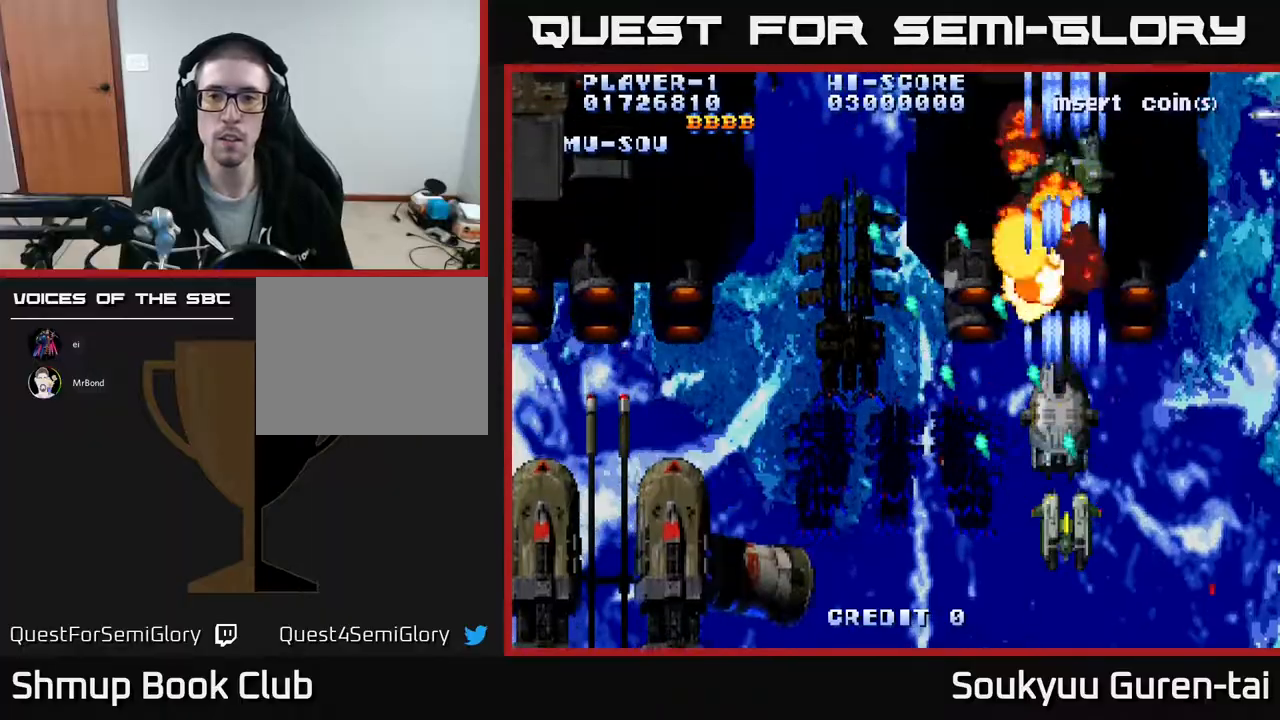
{"buttons": ["A", "DPAD_UP"], "events": [[17, "A", "up"], [83, "A", "down"], [117, "DPAD_LEFT", "down"], [133, "DPAD_UP", "down"], [300, "DPAD_LEFT", "up"]]}
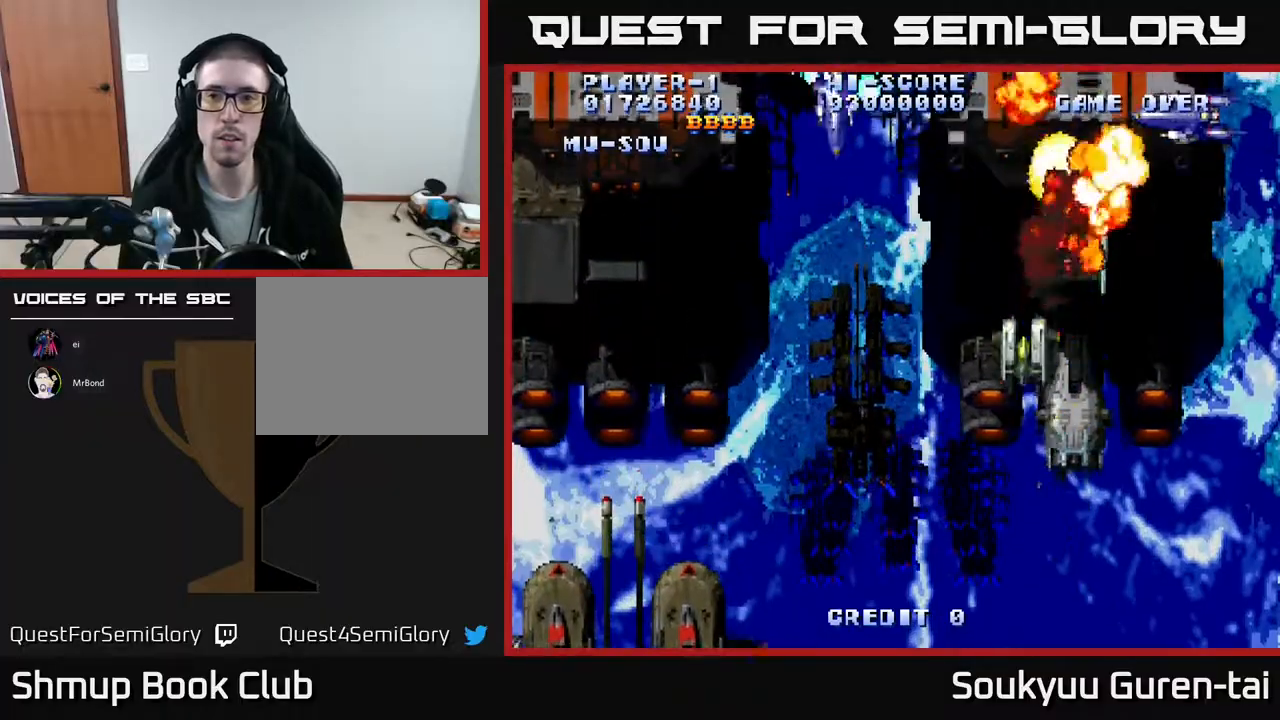
{"buttons": ["A", "DPAD_DOWN", "DPAD_LEFT"], "events": [[17, "DPAD_UP", "up"], [183, "DPAD_RIGHT", "down"], [300, "DPAD_RIGHT", "up"], [333, "DPAD_LEFT", "down"], [467, "DPAD_DOWN", "down"]]}
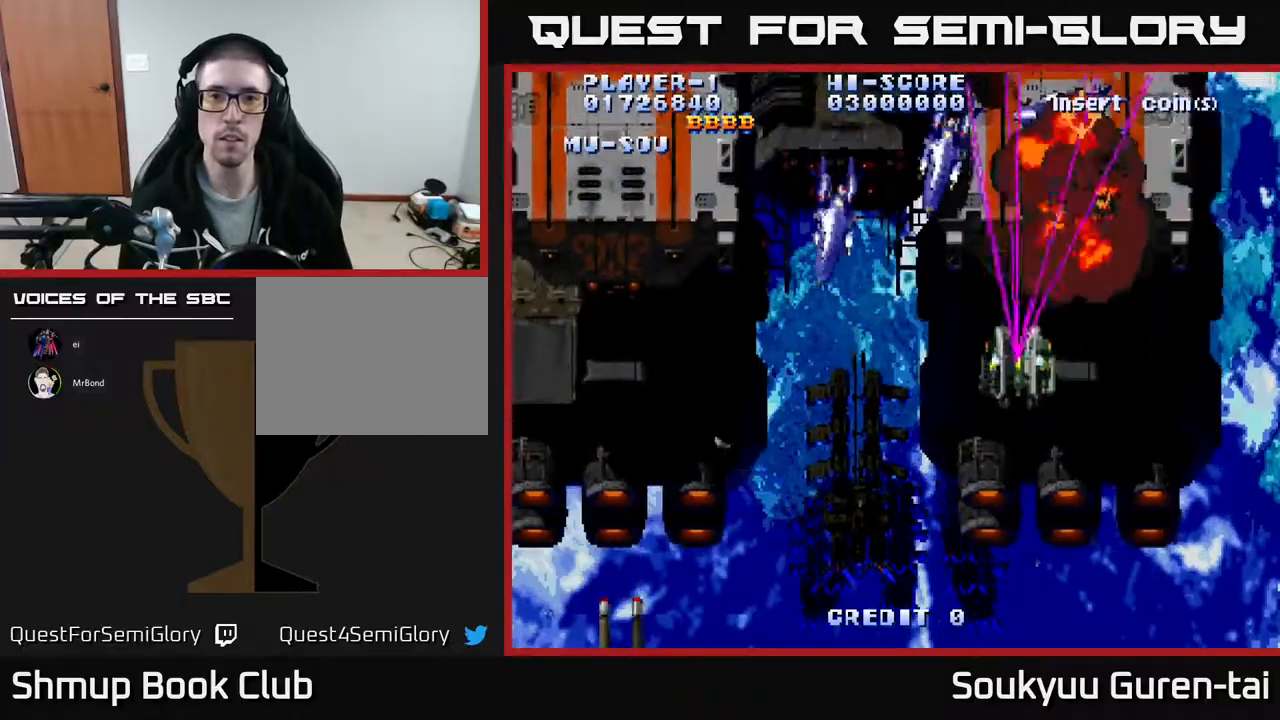
{"buttons": ["A", "DPAD_LEFT"], "events": [[333, "DPAD_DOWN", "up"]]}
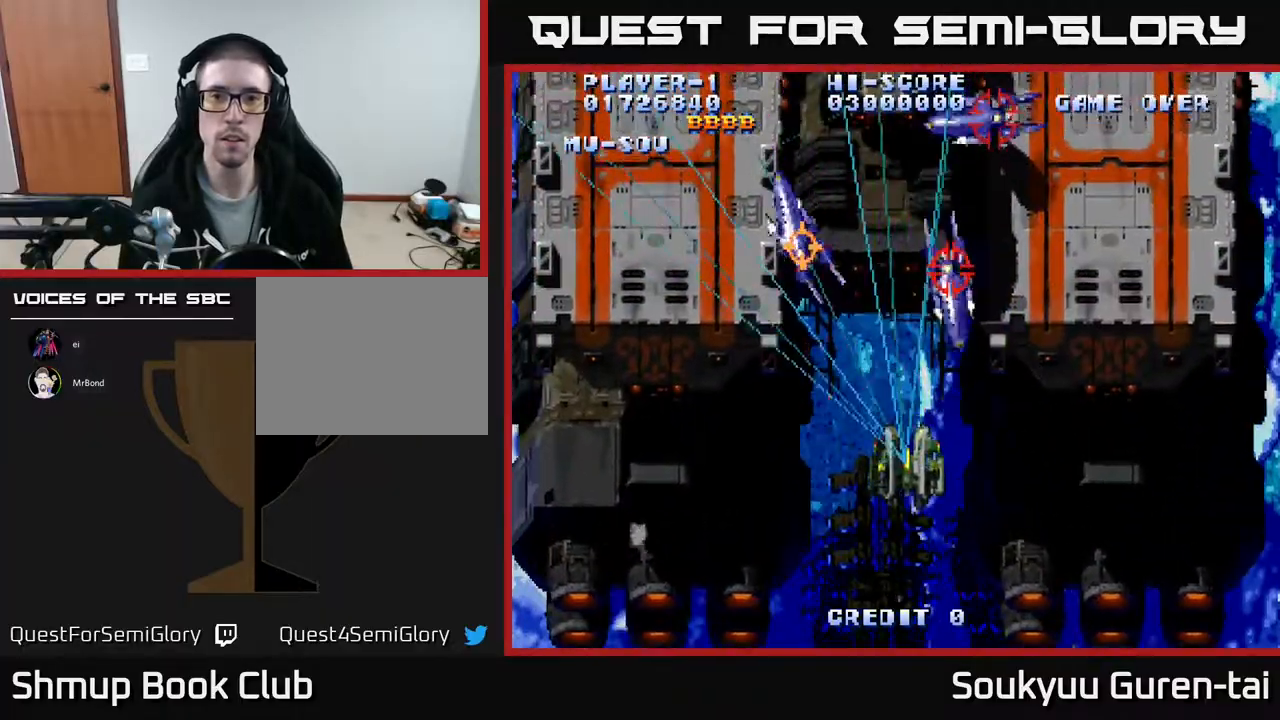
{"buttons": ["A", "DPAD_LEFT"], "events": [[33, "DPAD_UP", "down"], [100, "DPAD_UP", "up"], [117, "A", "up"], [150, "DPAD_DOWN", "down"], [183, "A", "down"], [383, "DPAD_DOWN", "up"]]}
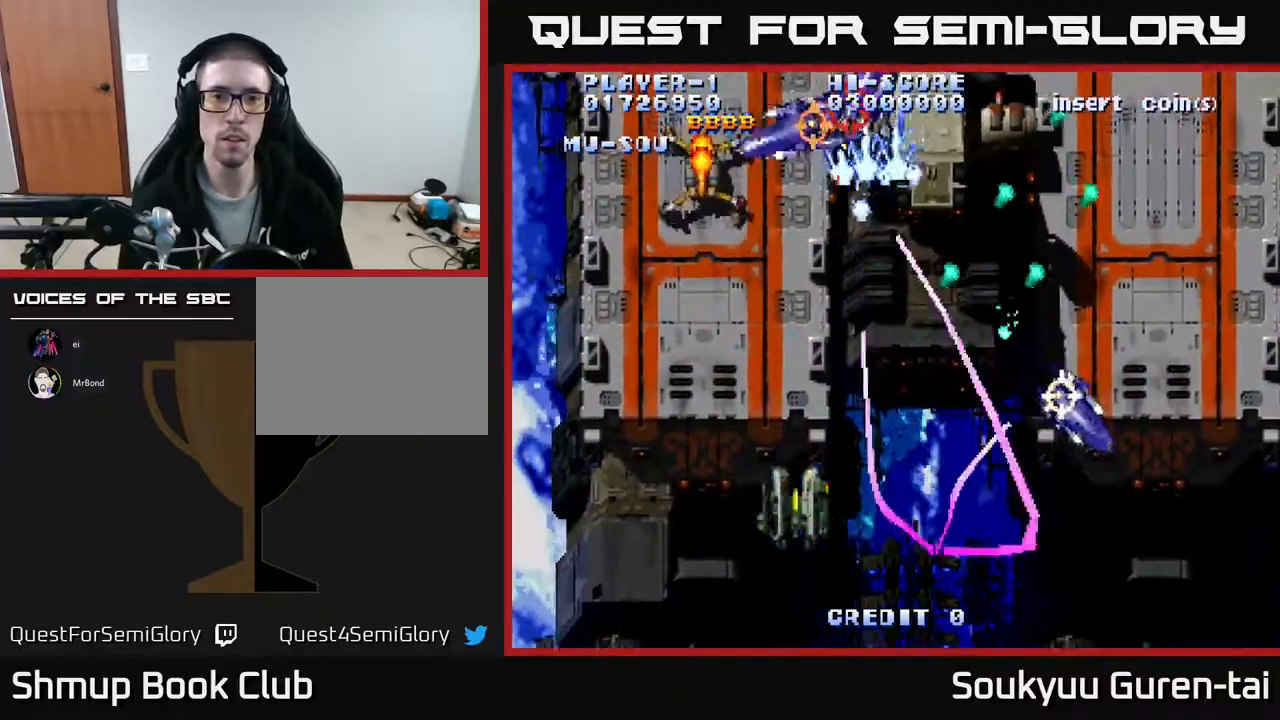
{"buttons": ["A", "DPAD_DOWN", "DPAD_LEFT"], "events": [[17, "DPAD_LEFT", "up"], [400, "DPAD_LEFT", "down"], [450, "DPAD_DOWN", "down"]]}
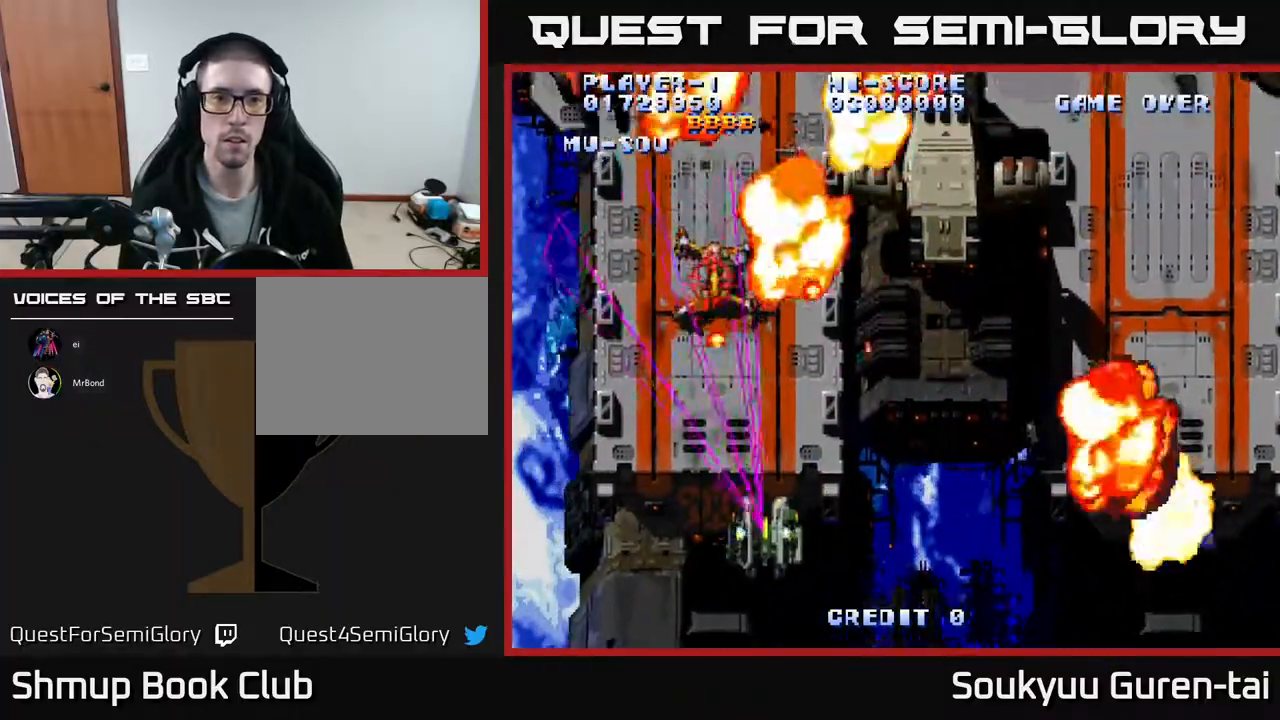
{"buttons": ["A", "DPAD_UP"], "events": [[67, "DPAD_LEFT", "up"], [83, "DPAD_DOWN", "up"], [150, "DPAD_UP", "down"], [200, "DPAD_LEFT", "down"], [217, "DPAD_UP", "up"], [333, "DPAD_UP", "down"], [483, "DPAD_LEFT", "up"]]}
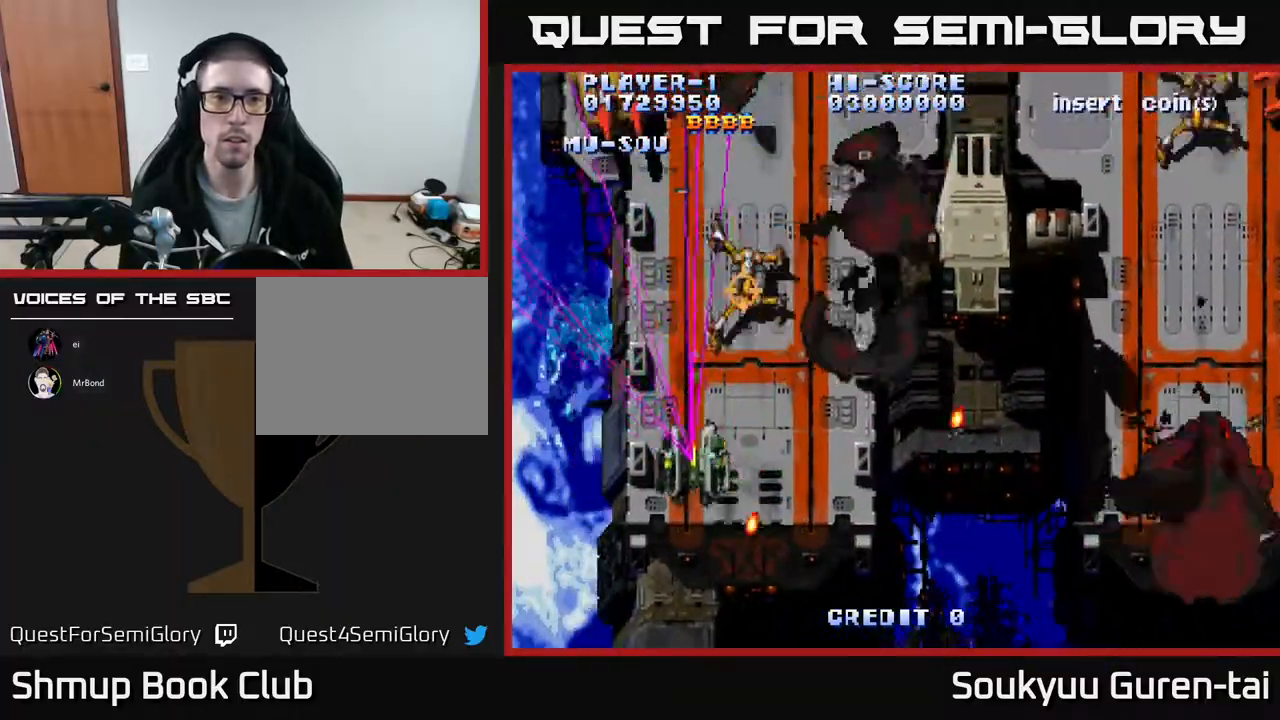
{"buttons": ["A", "DPAD_DOWN", "DPAD_RIGHT"], "events": [[33, "DPAD_RIGHT", "down"], [150, "DPAD_UP", "up"], [450, "DPAD_DOWN", "down"]]}
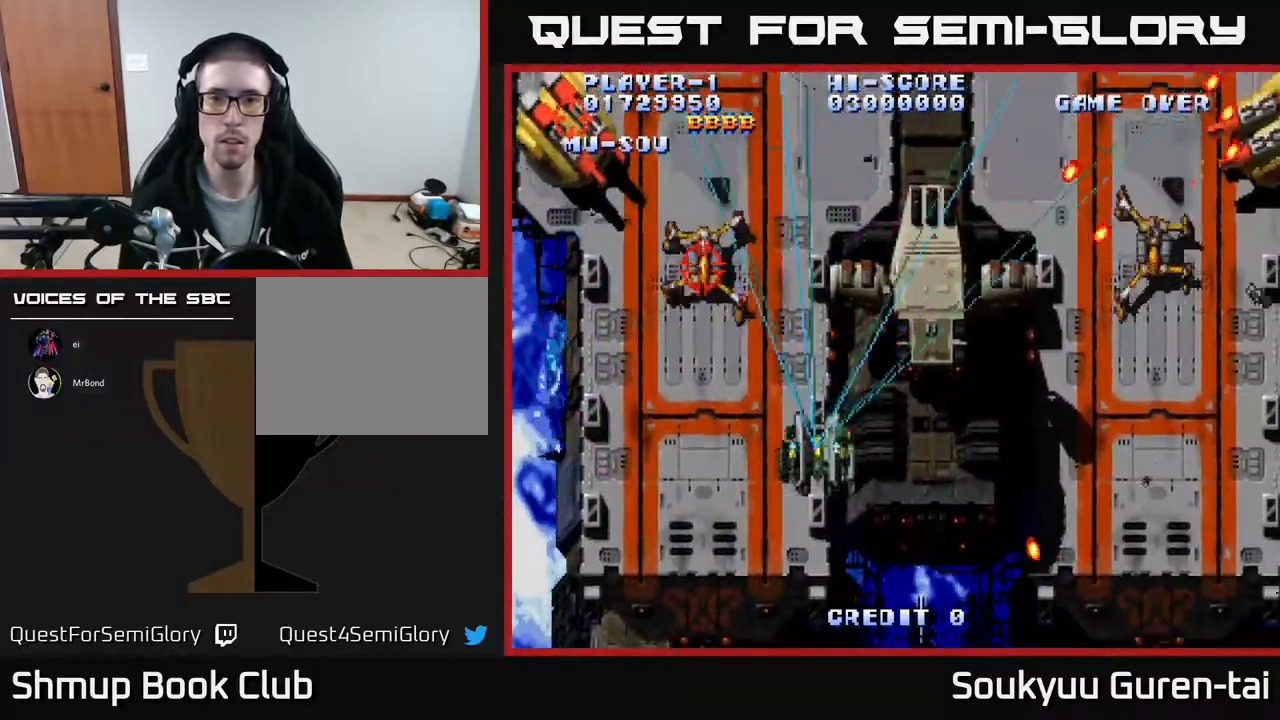
{"buttons": ["A", "DPAD_UP", "DPAD_RIGHT"], "events": [[50, "DPAD_DOWN", "up"], [117, "DPAD_DOWN", "down"], [333, "DPAD_DOWN", "up"], [500, "DPAD_UP", "down"]]}
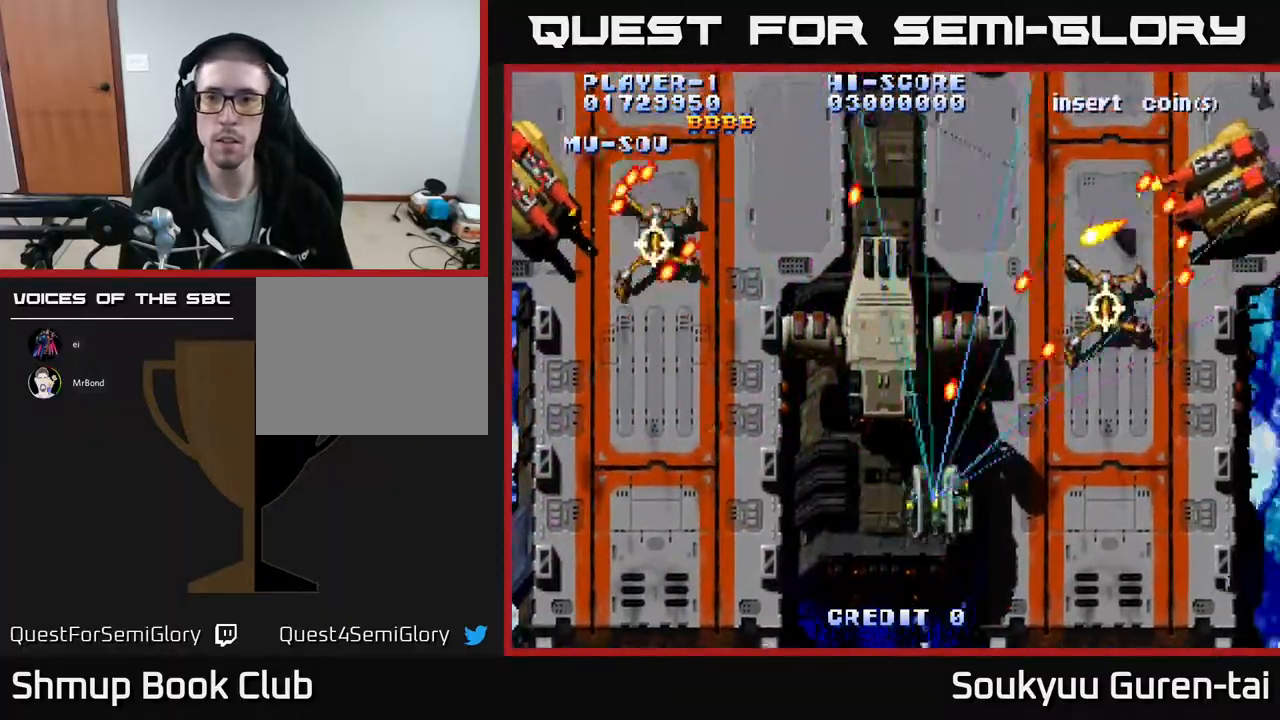
{"buttons": ["A", "DPAD_DOWN", "DPAD_RIGHT"], "events": [[183, "DPAD_UP", "up"], [250, "DPAD_DOWN", "down"], [283, "A", "up"], [350, "A", "down"]]}
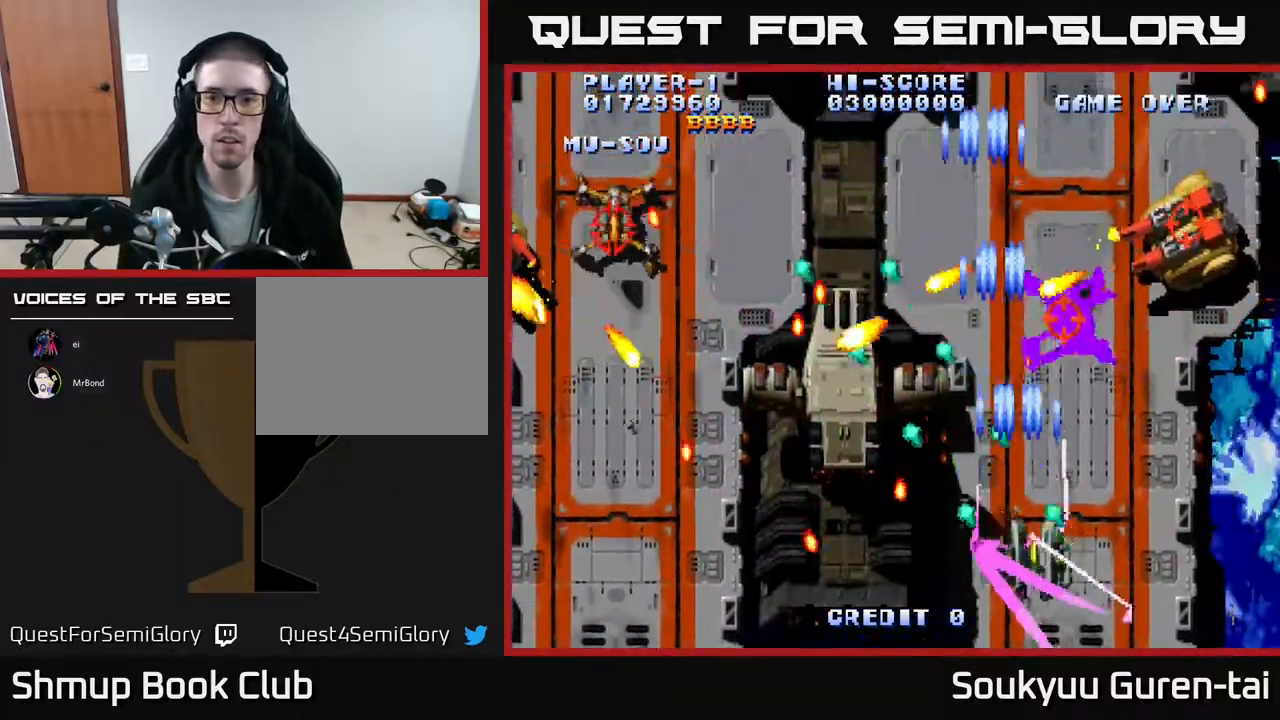
{"buttons": ["A"], "events": [[333, "DPAD_DOWN", "up"], [483, "DPAD_RIGHT", "up"]]}
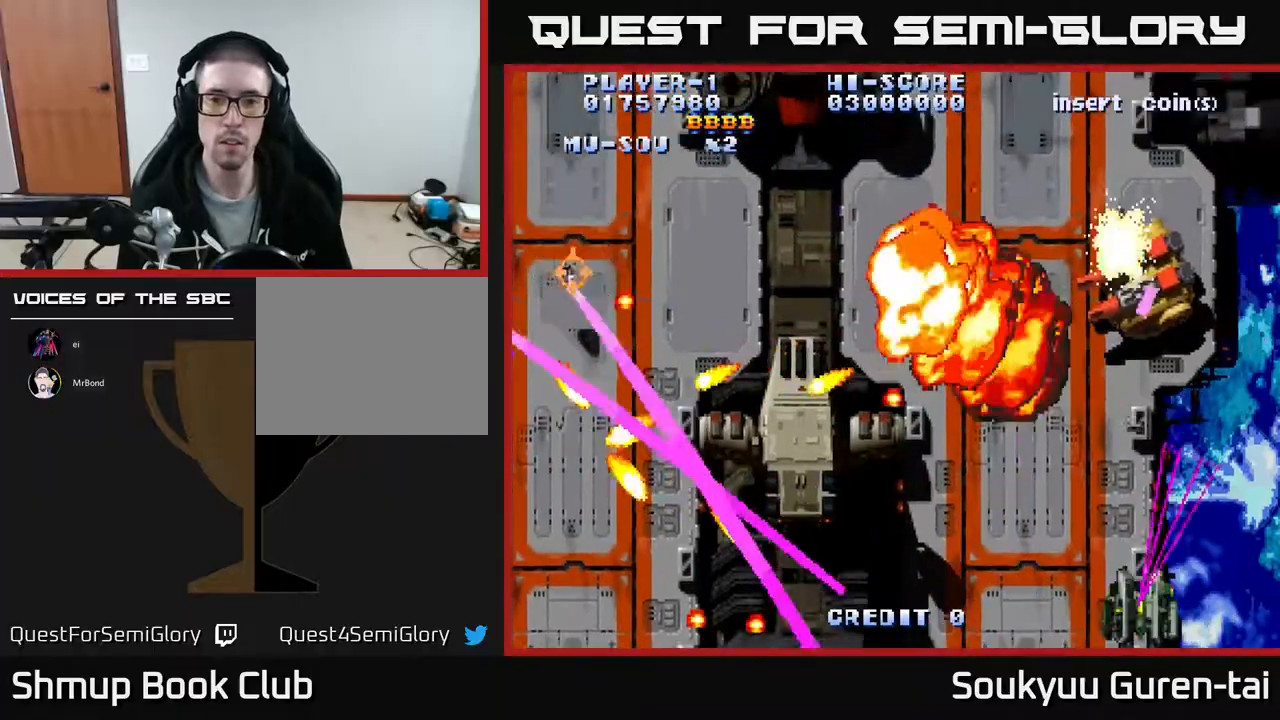
{"buttons": ["A", "DPAD_UP"], "events": [[150, "DPAD_RIGHT", "down"], [267, "DPAD_UP", "down"], [450, "DPAD_RIGHT", "up"]]}
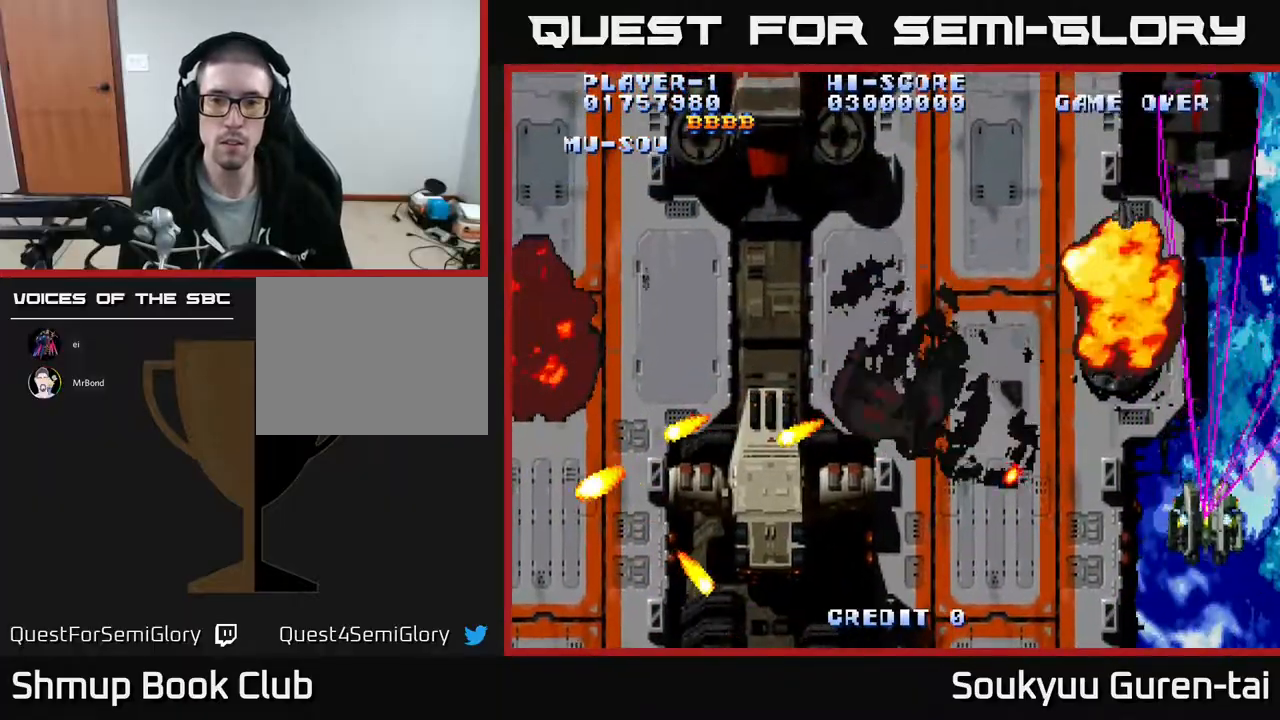
{"buttons": ["A", "DPAD_LEFT"], "events": [[100, "DPAD_LEFT", "down"], [367, "DPAD_UP", "up"]]}
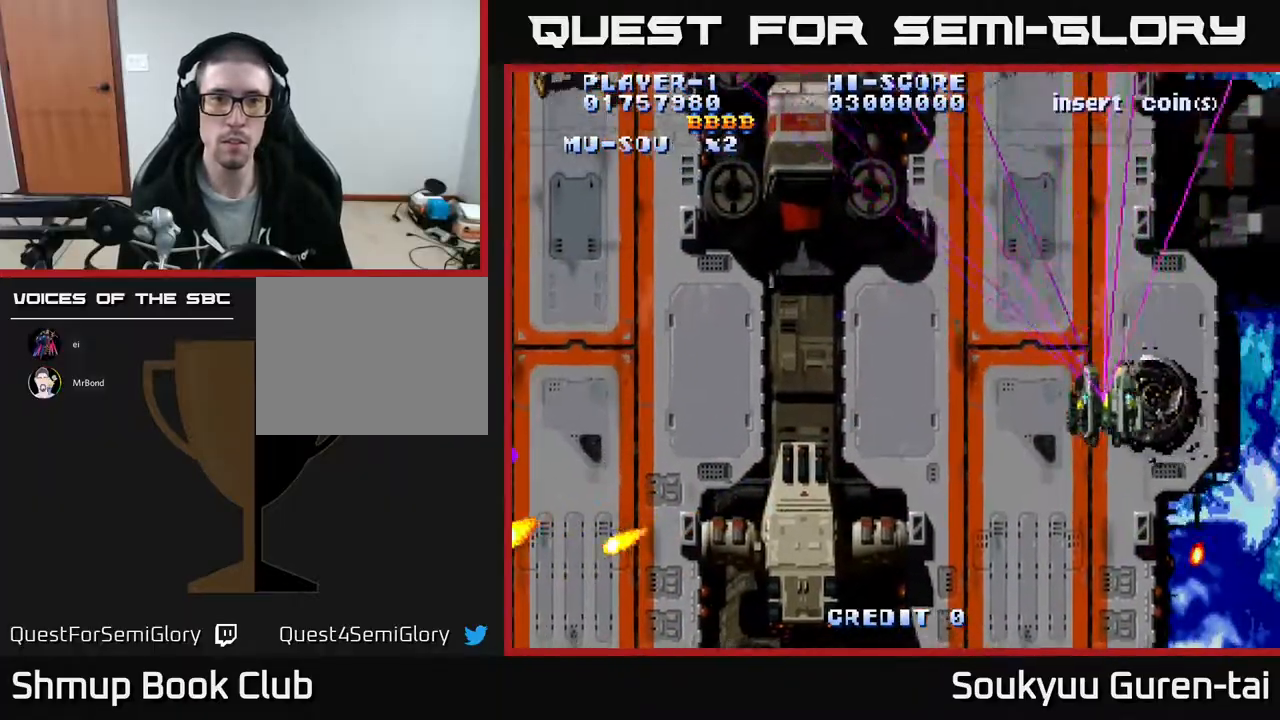
{"buttons": ["A", "DPAD_LEFT"], "events": []}
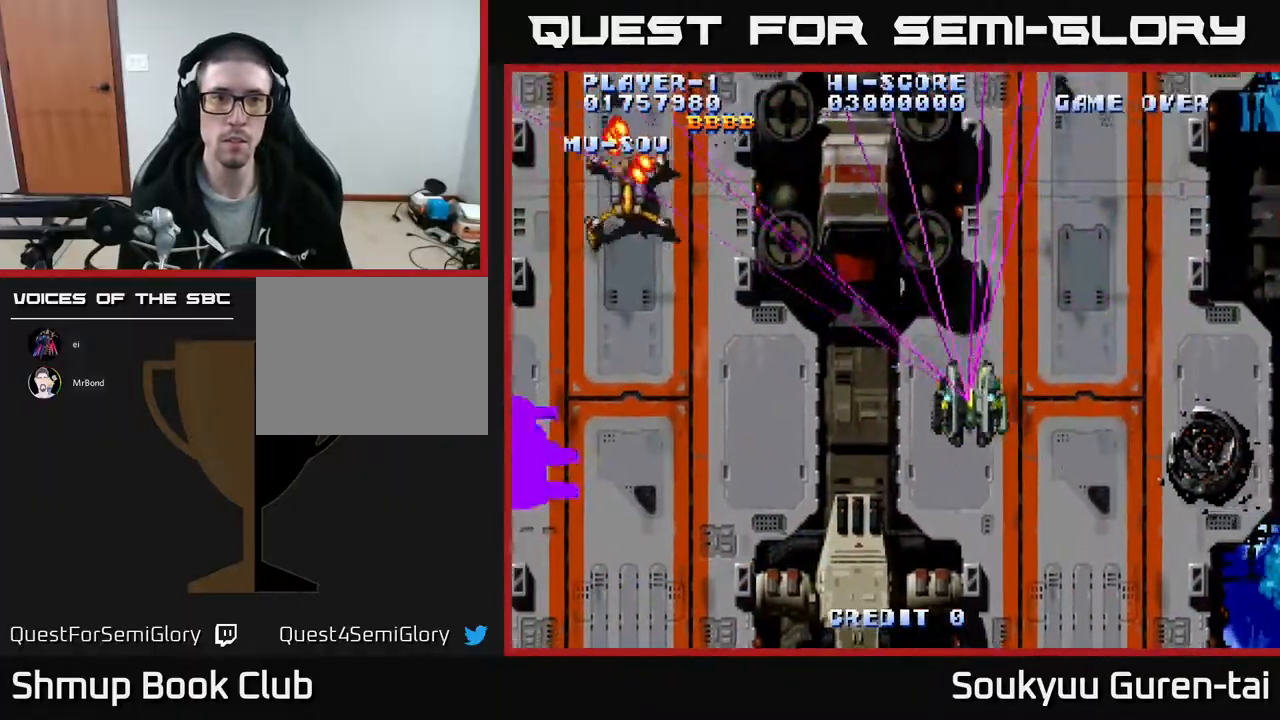
{"buttons": ["A", "DPAD_DOWN", "DPAD_LEFT"], "events": [[67, "DPAD_DOWN", "down"]]}